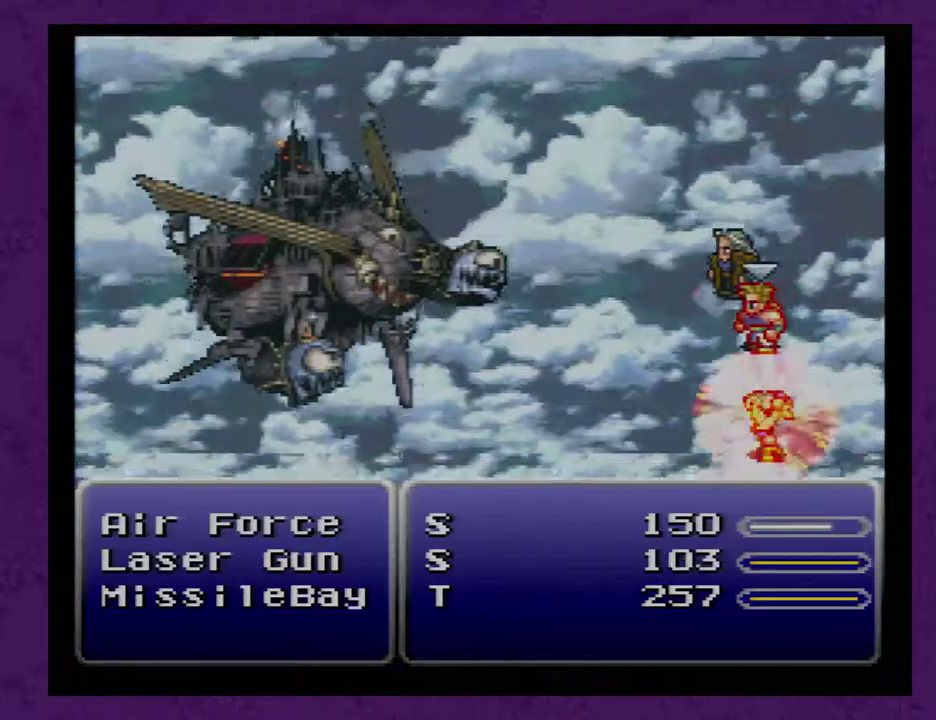
Gameplay with a controller (Nintendo layout); each line is a JSON object with the inputs held at the frame after it. "events" lists button and stick changes between this image and that frame as [ms after this image, input, new state], when the widget could be followed in between. Not read: L3 R3.
{"buttons": ["A"], "events": [[433, "A", "down"]]}
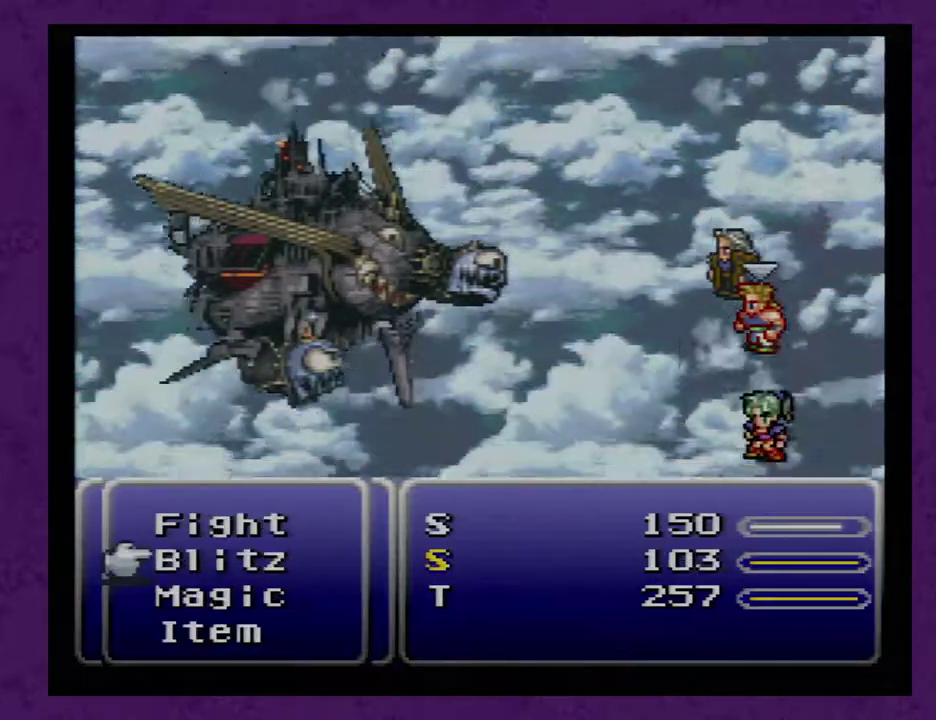
{"buttons": [], "events": [[33, "A", "up"], [183, "DPAD_DOWN", "down"], [283, "DPAD_DOWN", "up"], [350, "DPAD_DOWN", "down"], [433, "DPAD_DOWN", "up"]]}
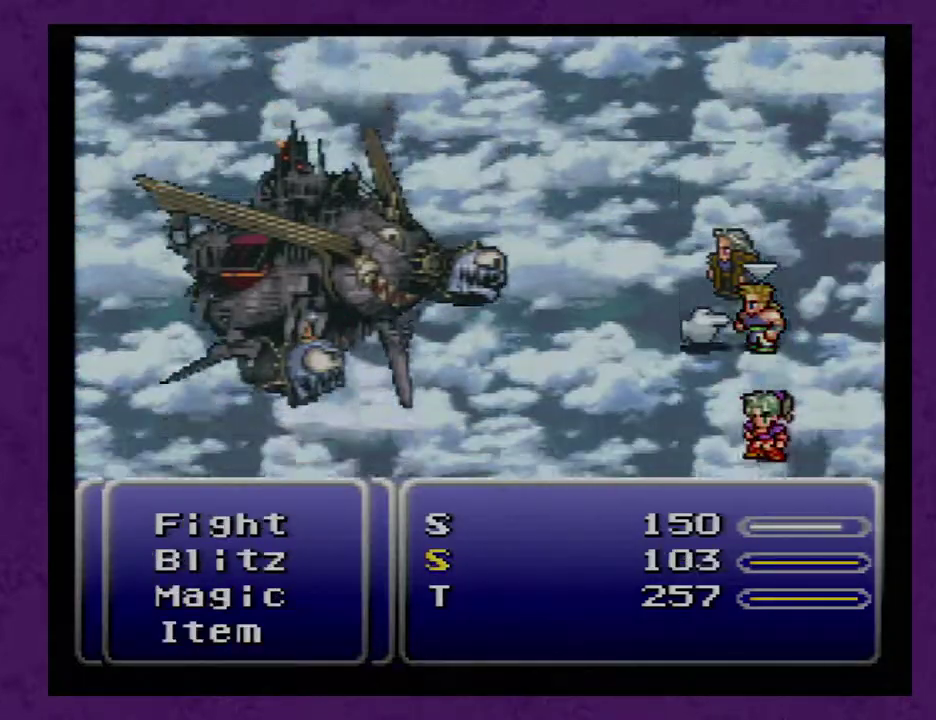
{"buttons": [], "events": [[67, "DPAD_LEFT", "down"], [150, "DPAD_LEFT", "up"], [217, "A", "down"], [317, "A", "up"]]}
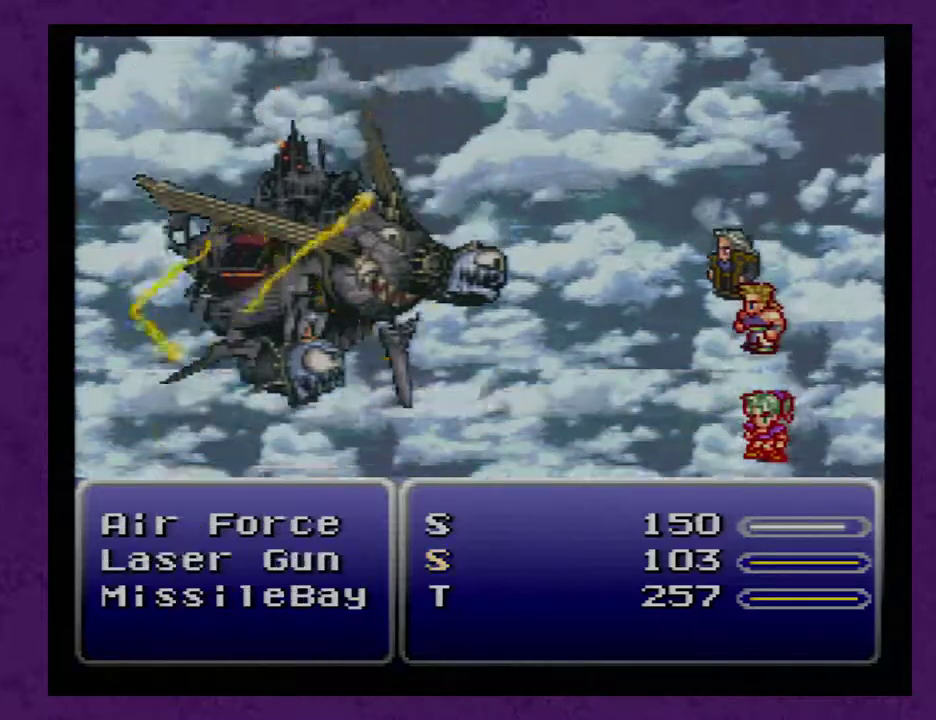
{"buttons": [], "events": []}
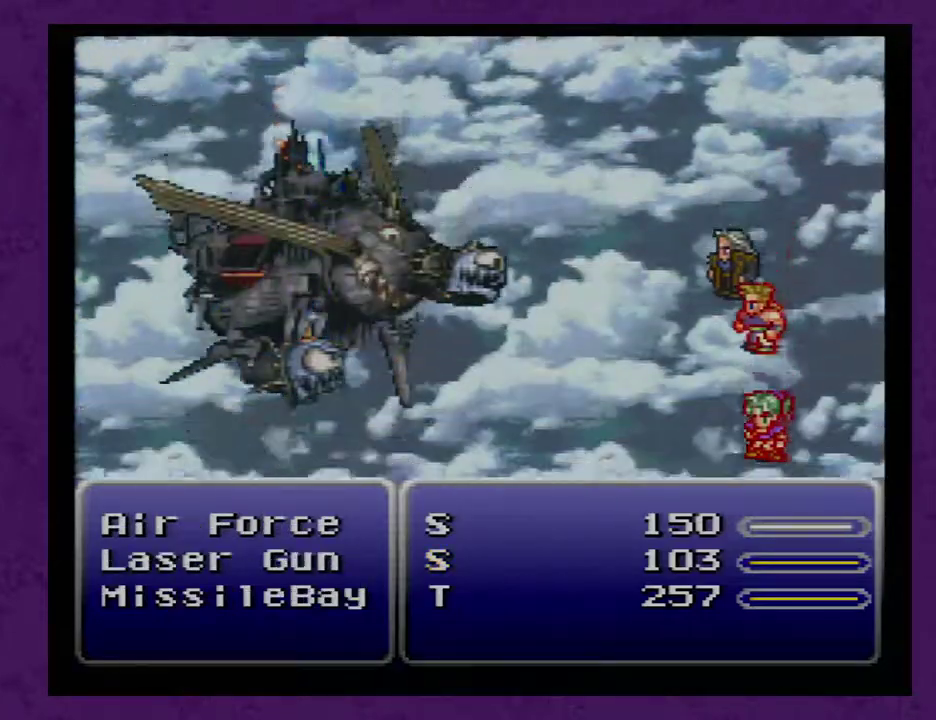
{"buttons": [], "events": []}
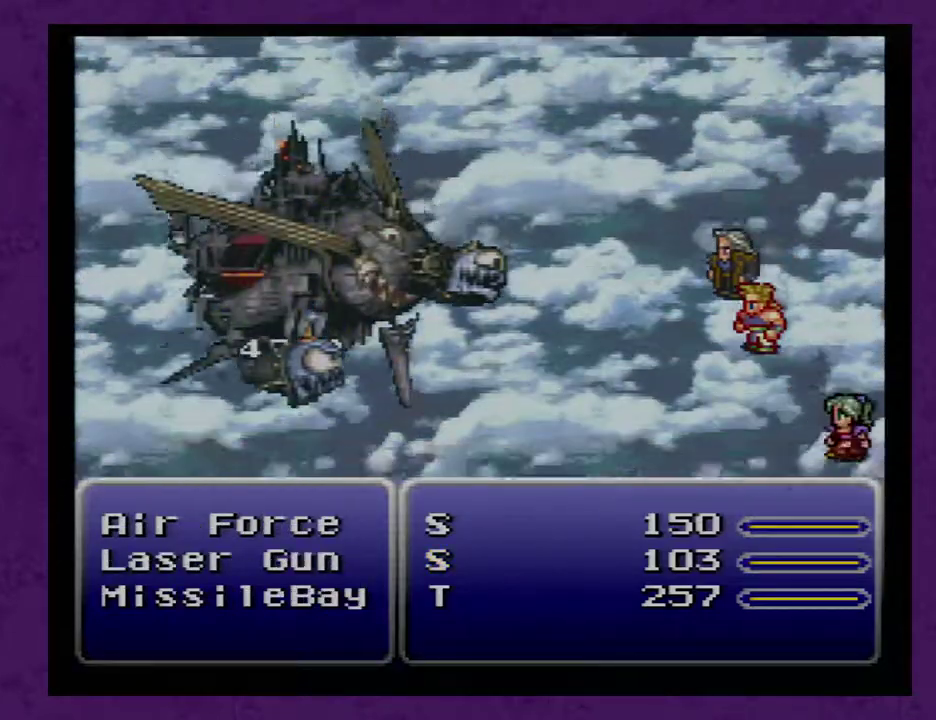
{"buttons": [], "events": []}
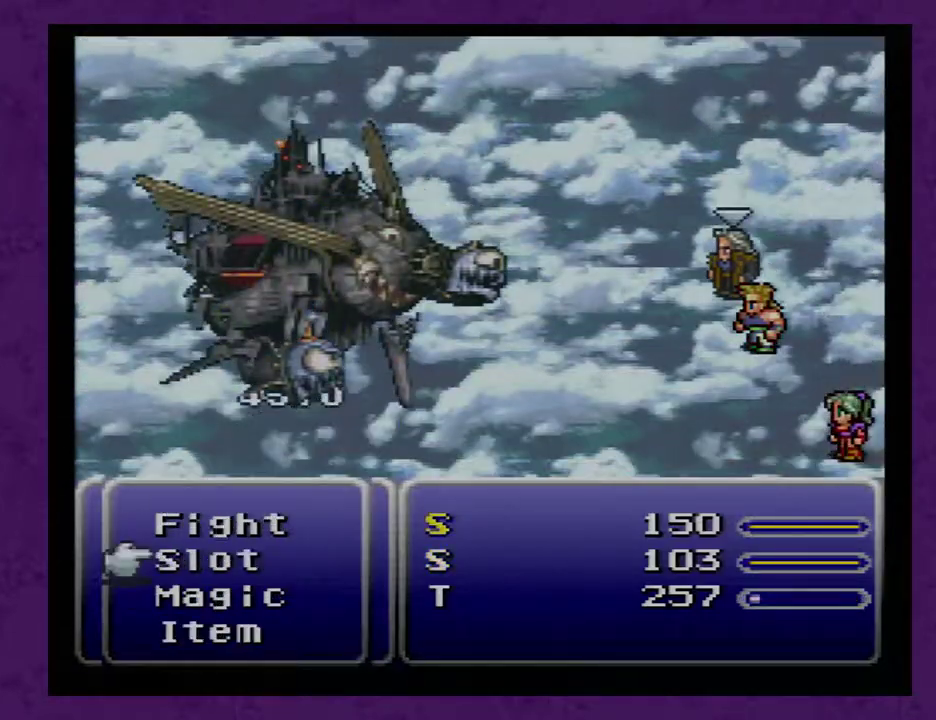
{"buttons": [], "events": []}
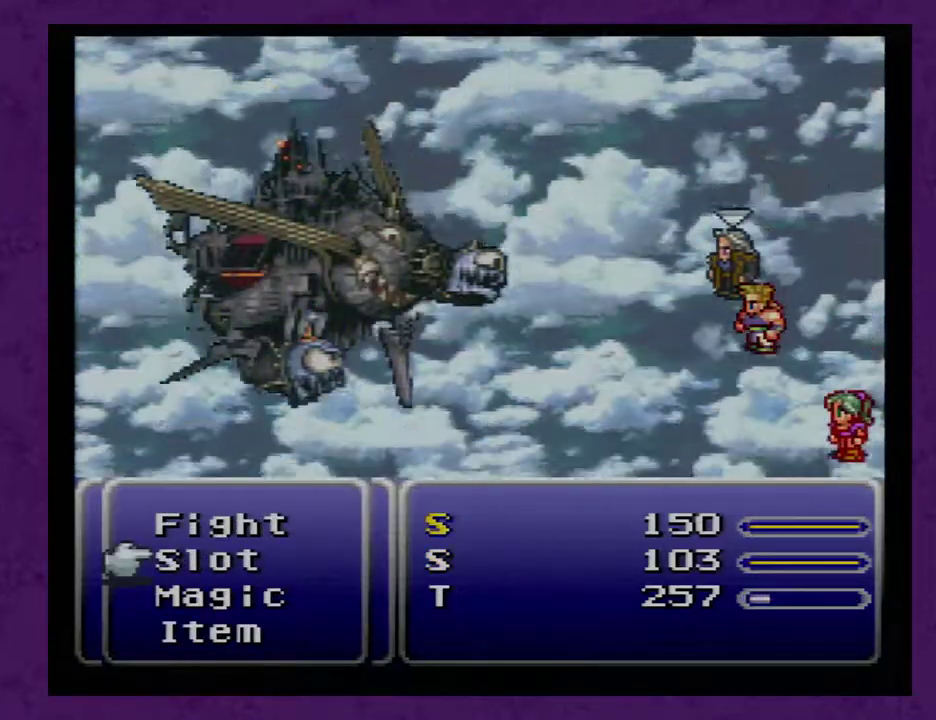
{"buttons": [], "events": []}
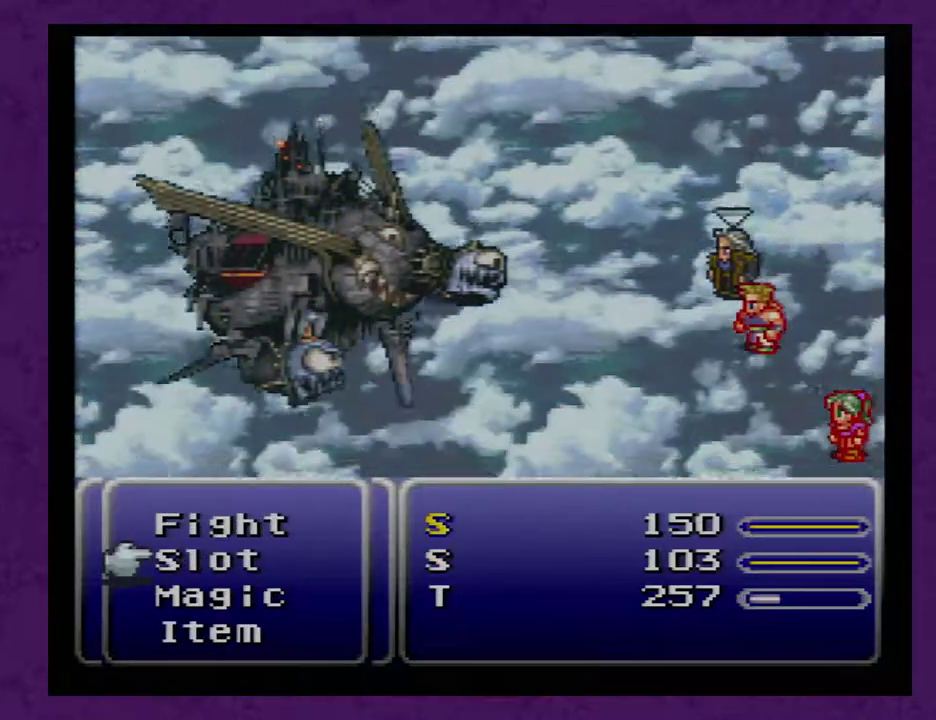
{"buttons": [], "events": []}
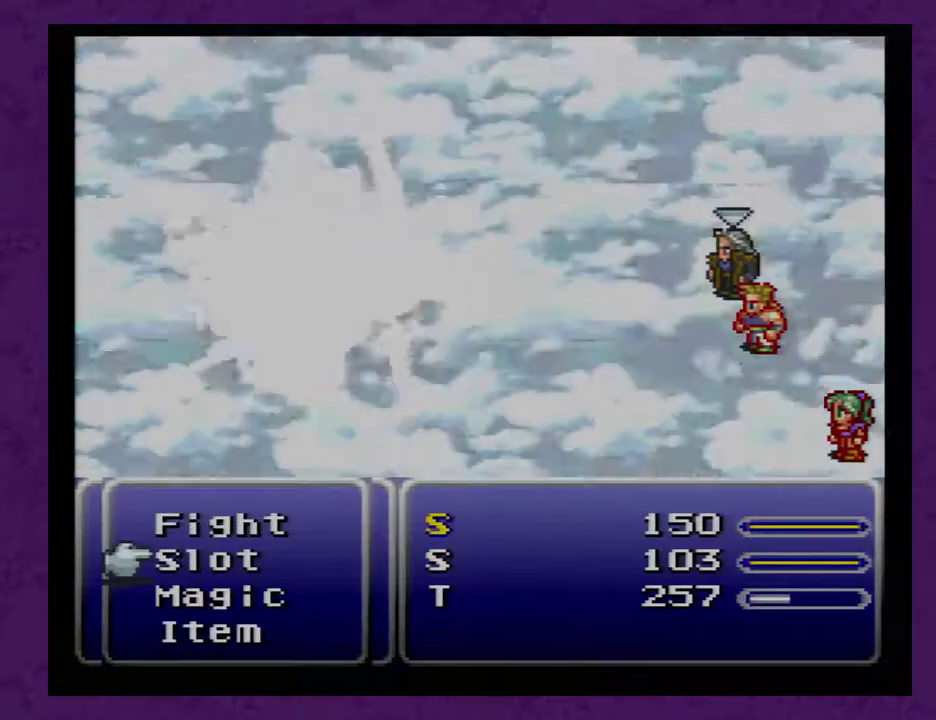
{"buttons": [], "events": [[167, "A", "down"], [367, "A", "up"]]}
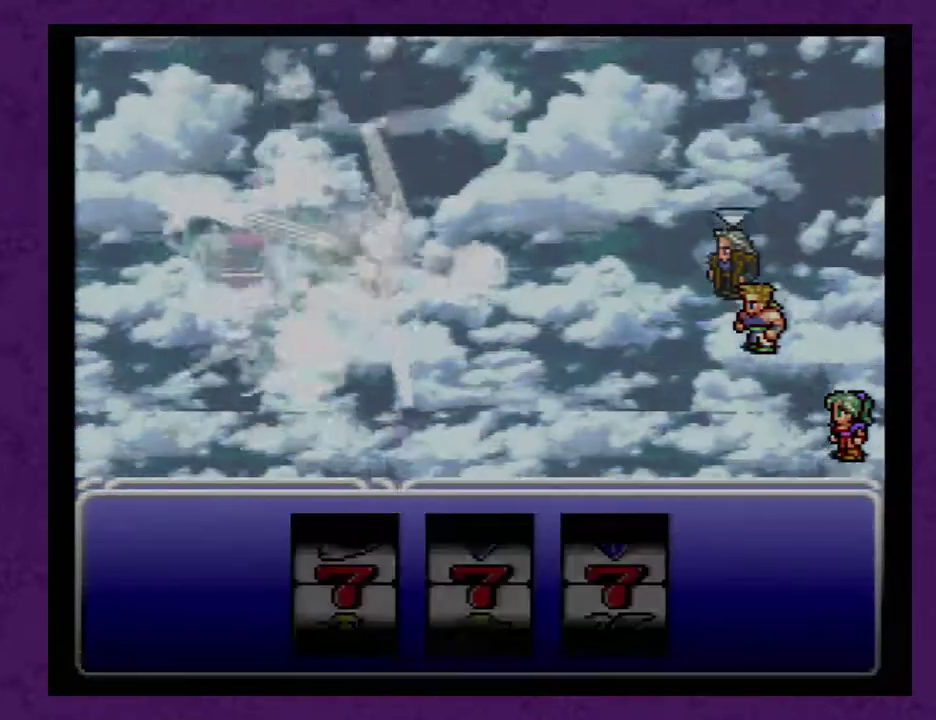
{"buttons": [], "events": [[17, "A", "down"], [167, "A", "up"], [233, "A", "down"], [483, "A", "up"]]}
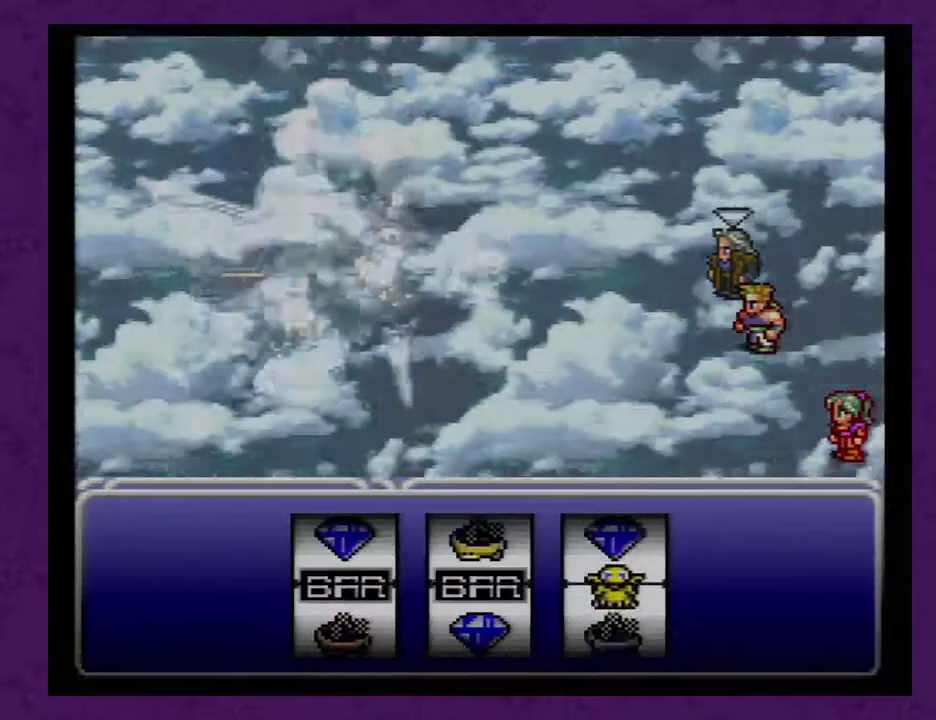
{"buttons": ["A"], "events": [[50, "A", "down"]]}
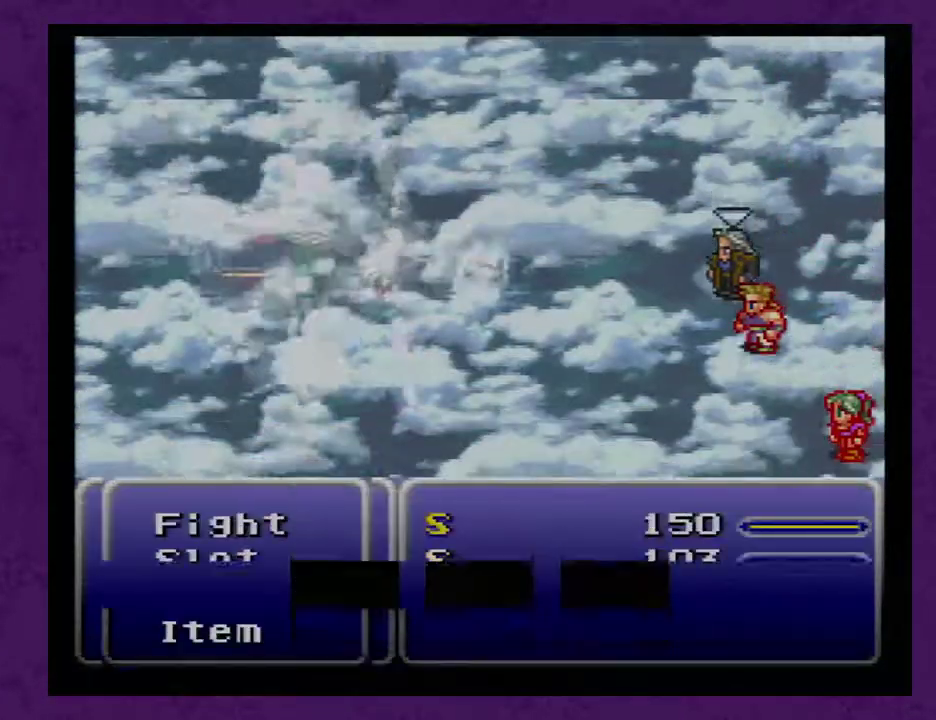
{"buttons": ["A"], "events": []}
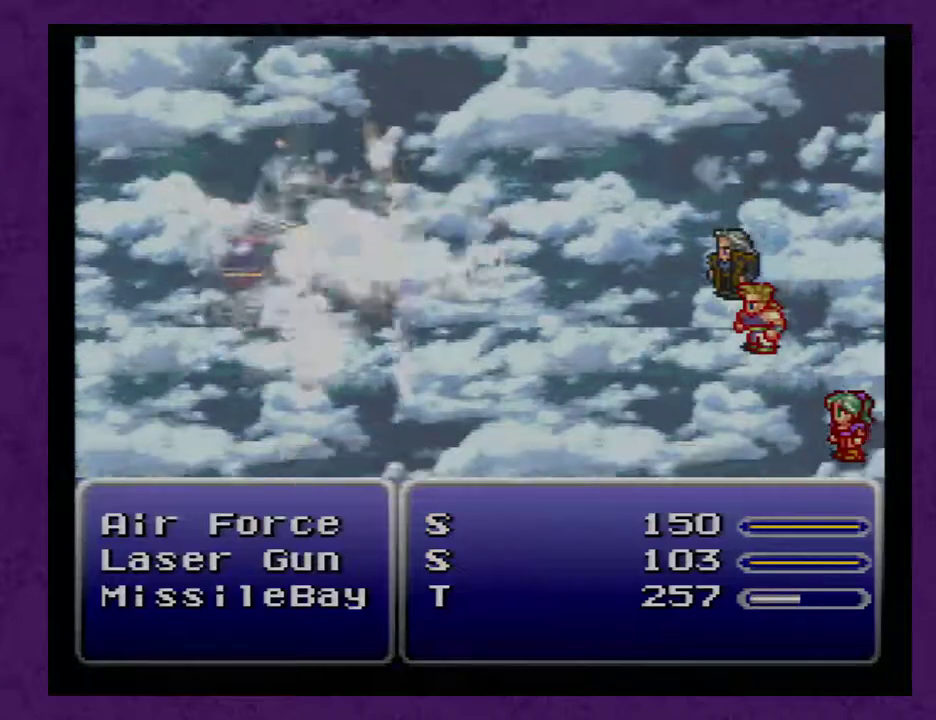
{"buttons": ["A"], "events": []}
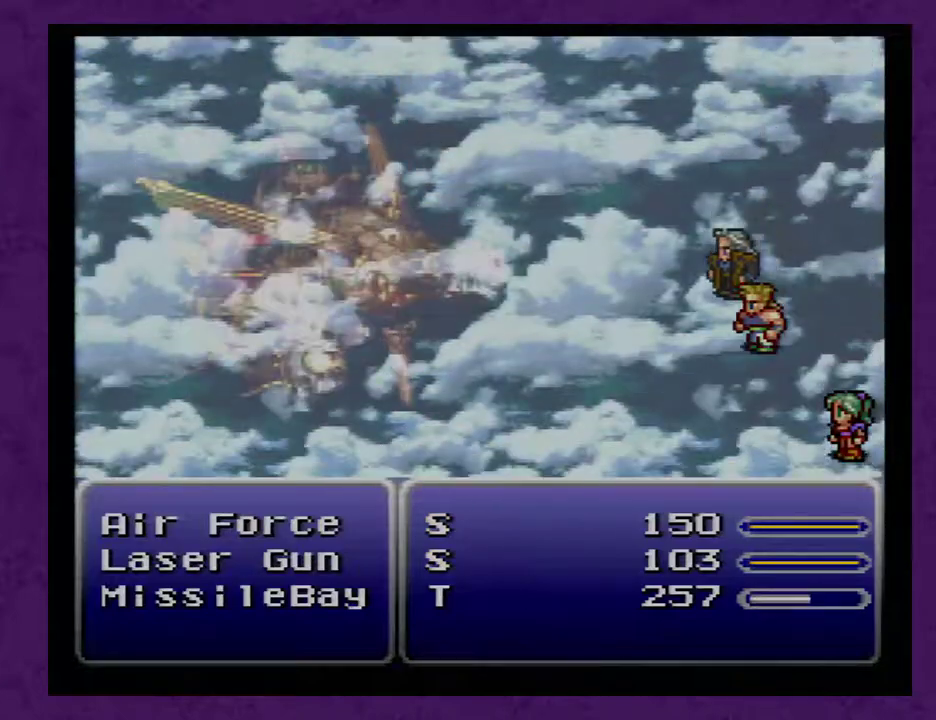
{"buttons": ["A"], "events": []}
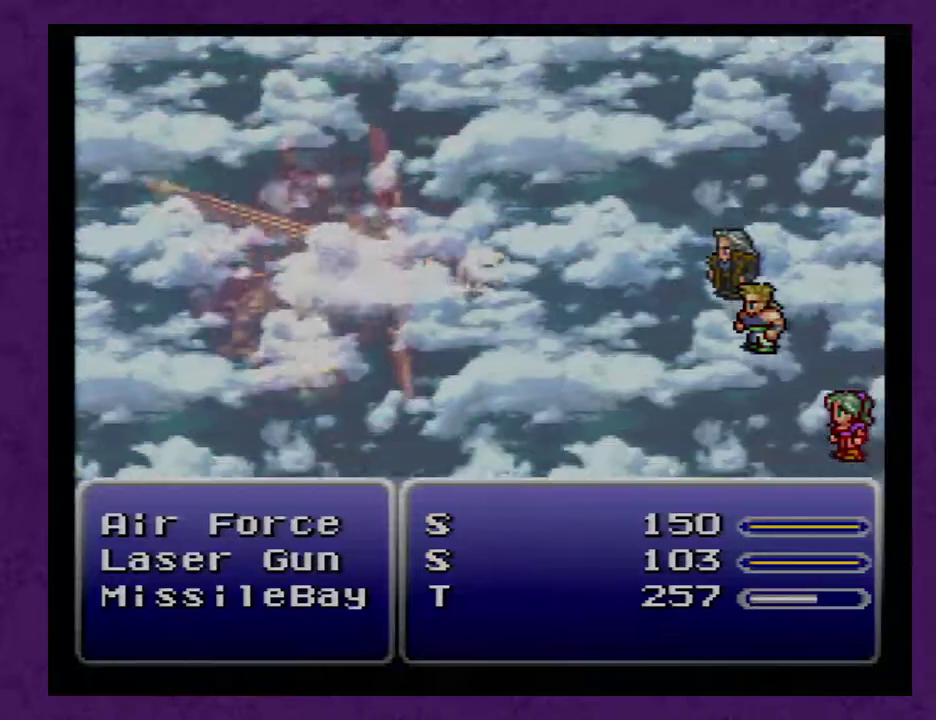
{"buttons": ["A"], "events": []}
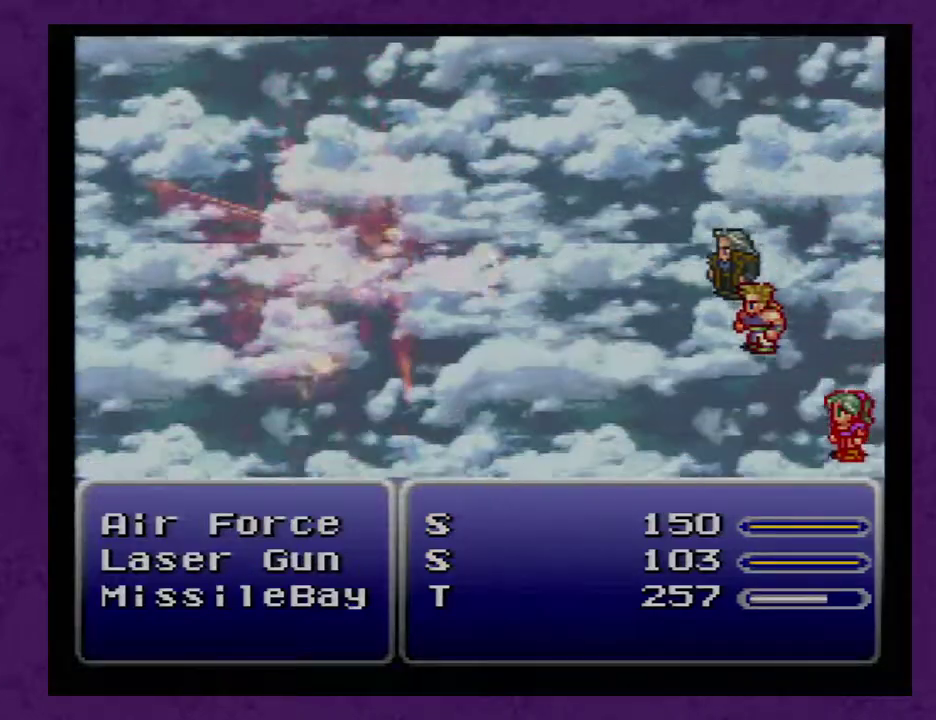
{"buttons": ["A"], "events": []}
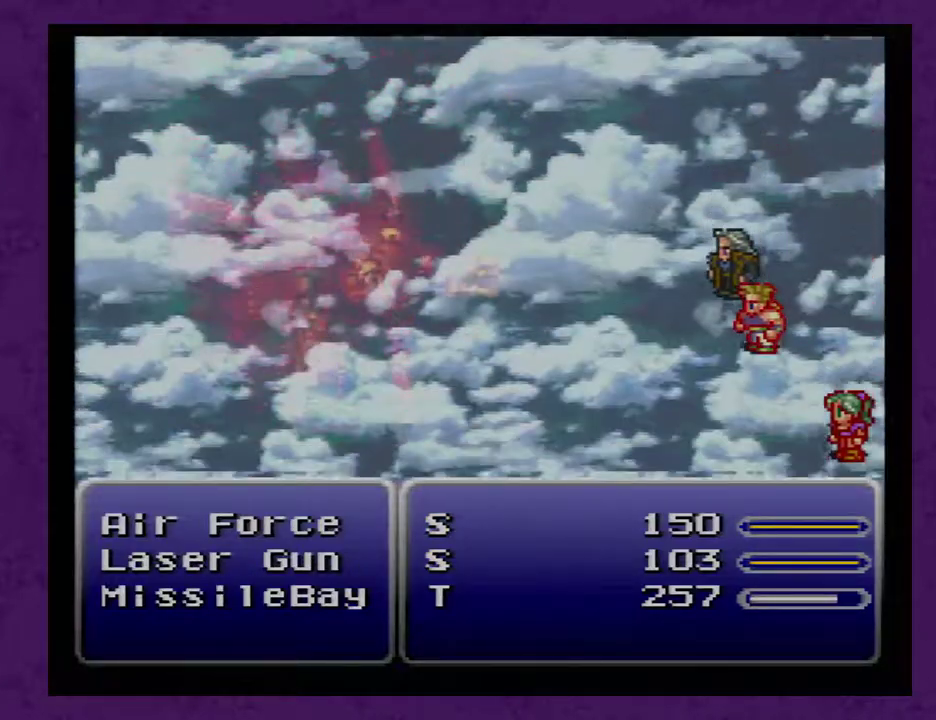
{"buttons": ["A"], "events": []}
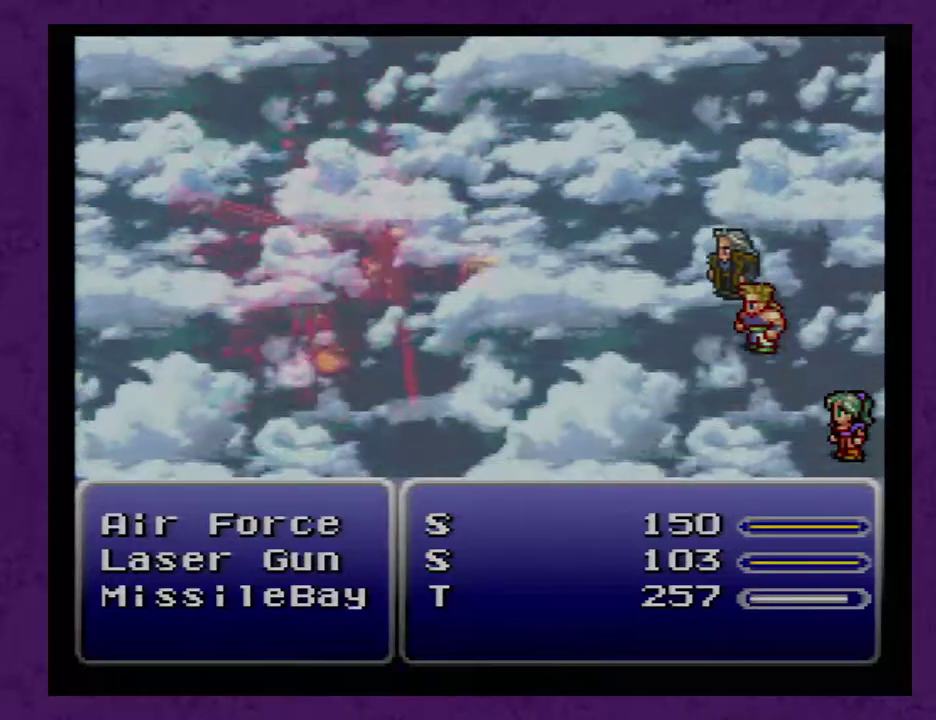
{"buttons": ["A"], "events": []}
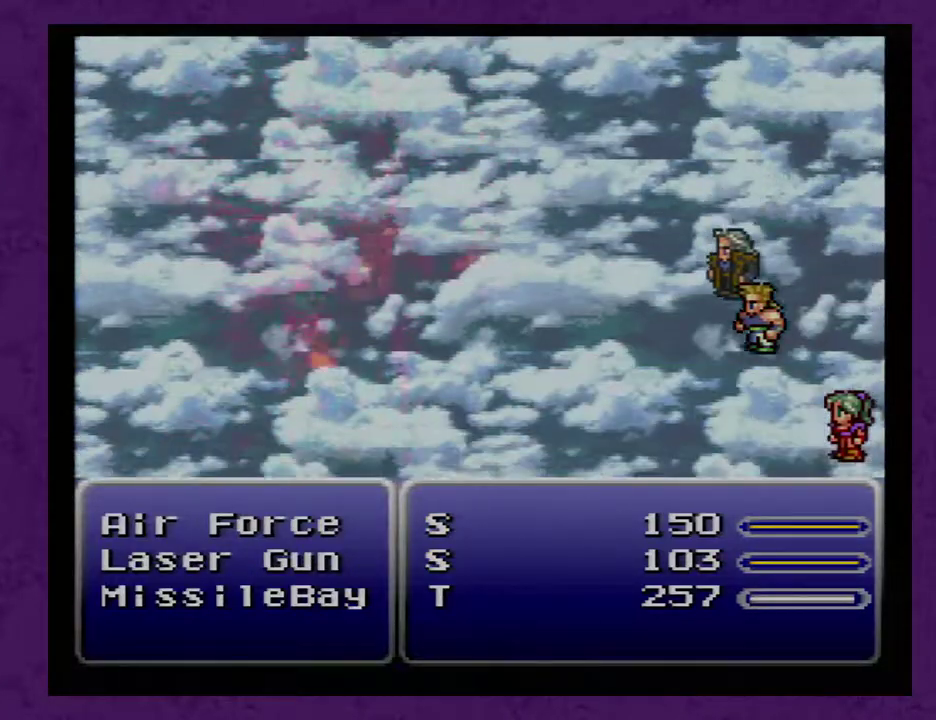
{"buttons": ["A"], "events": []}
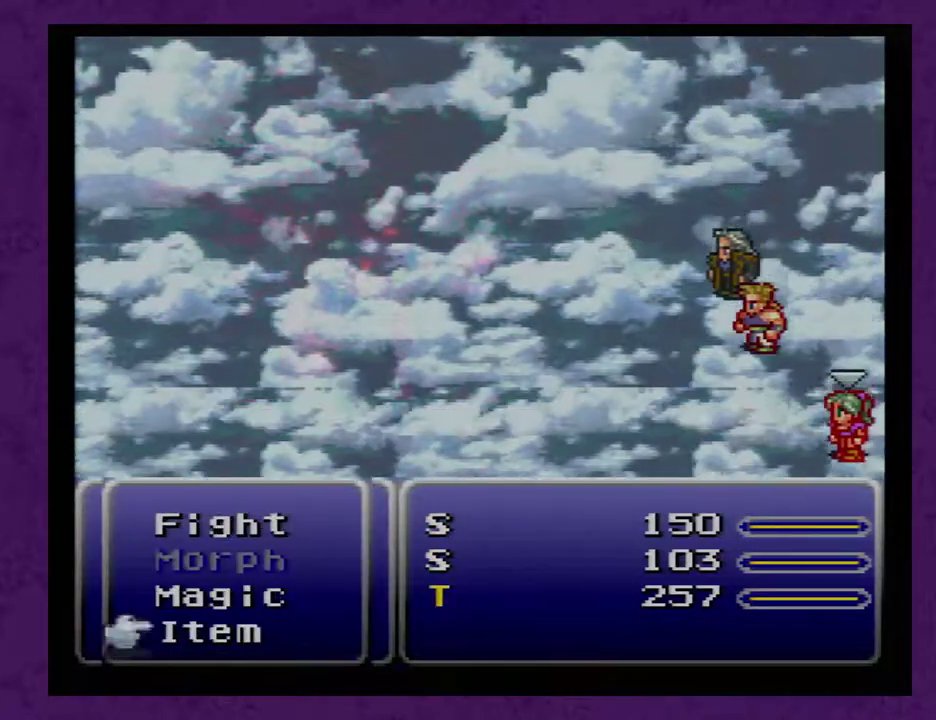
{"buttons": ["A"], "events": []}
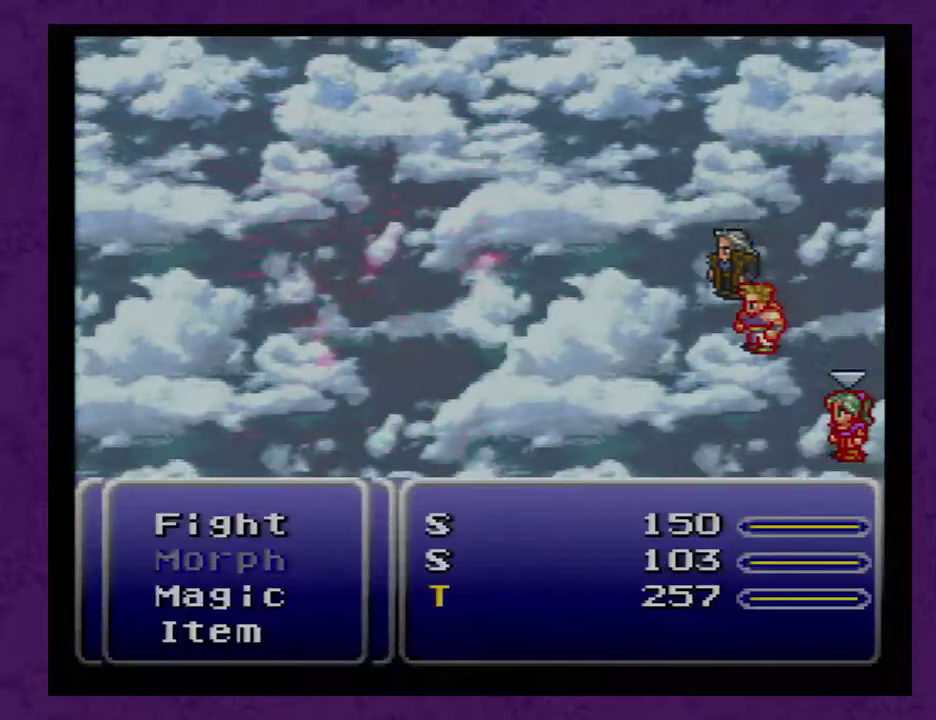
{"buttons": ["A"], "events": []}
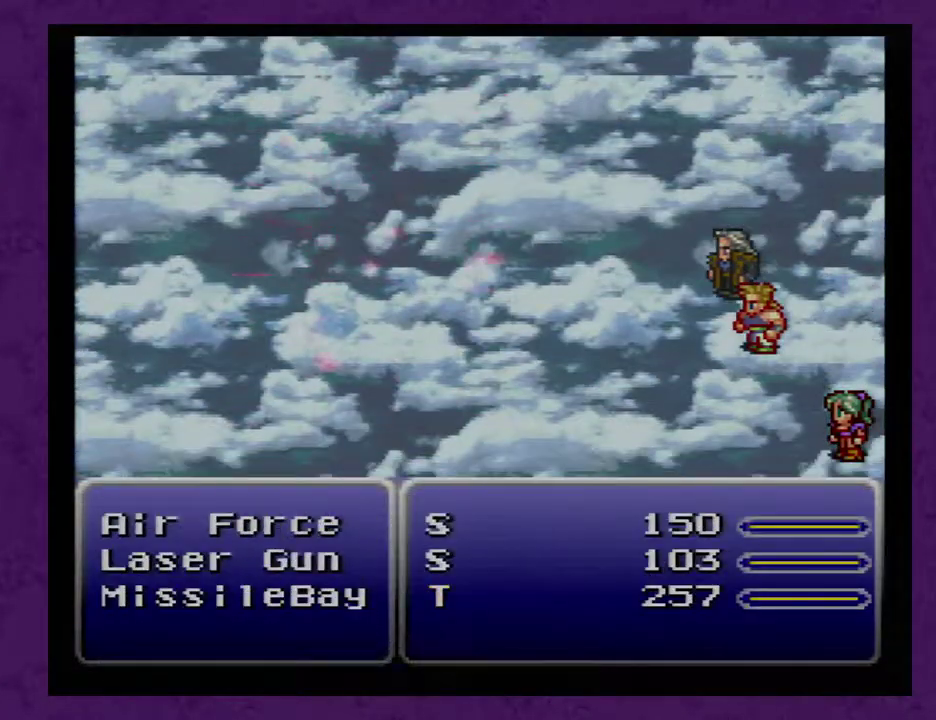
{"buttons": ["A"], "events": []}
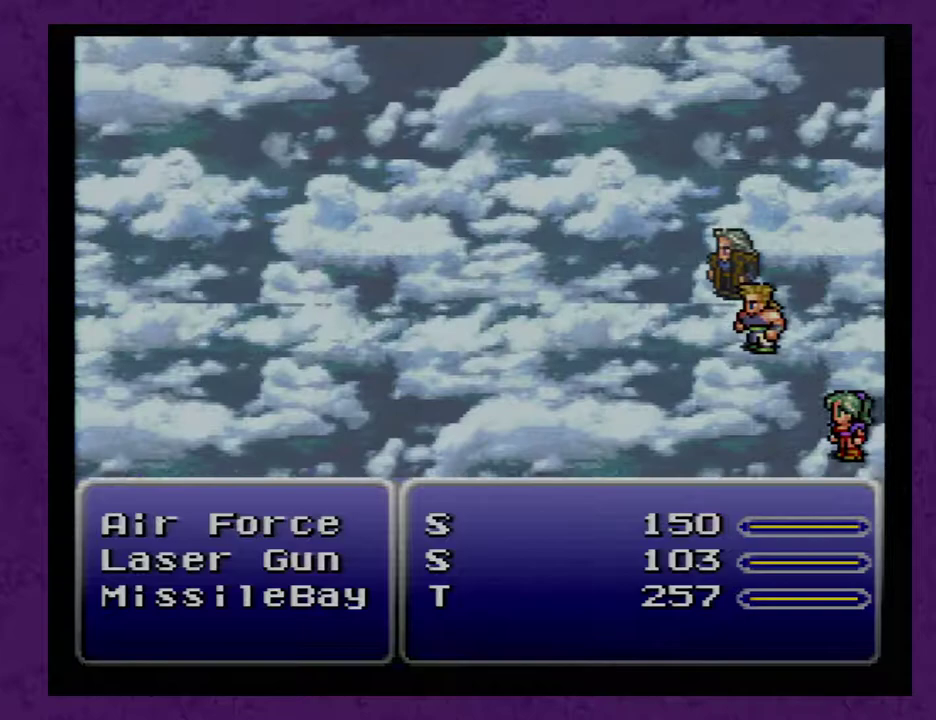
{"buttons": ["A"], "events": []}
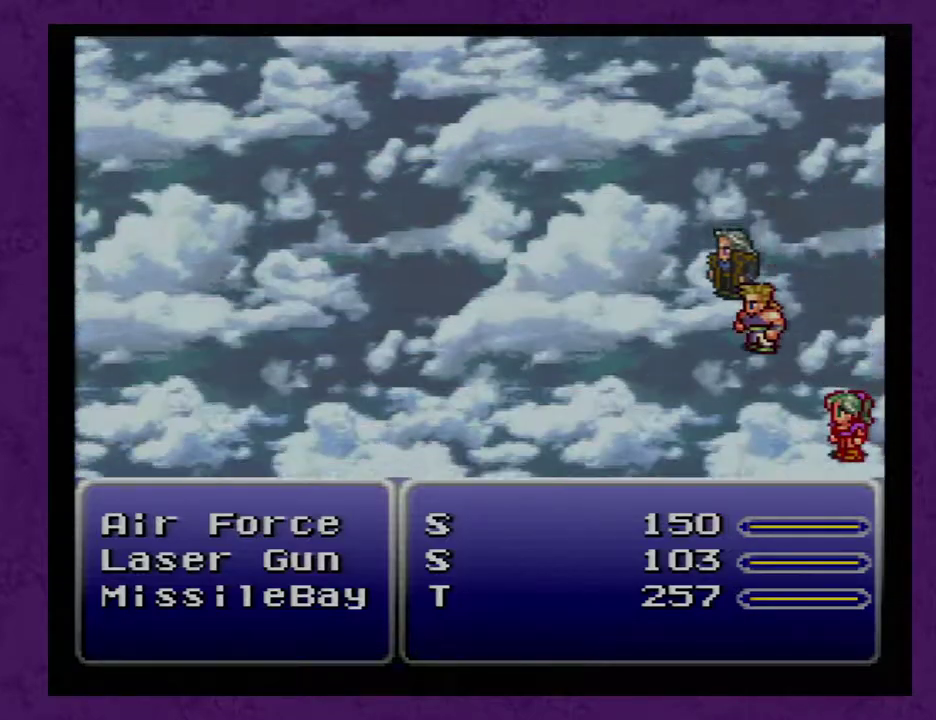
{"buttons": ["A"], "events": []}
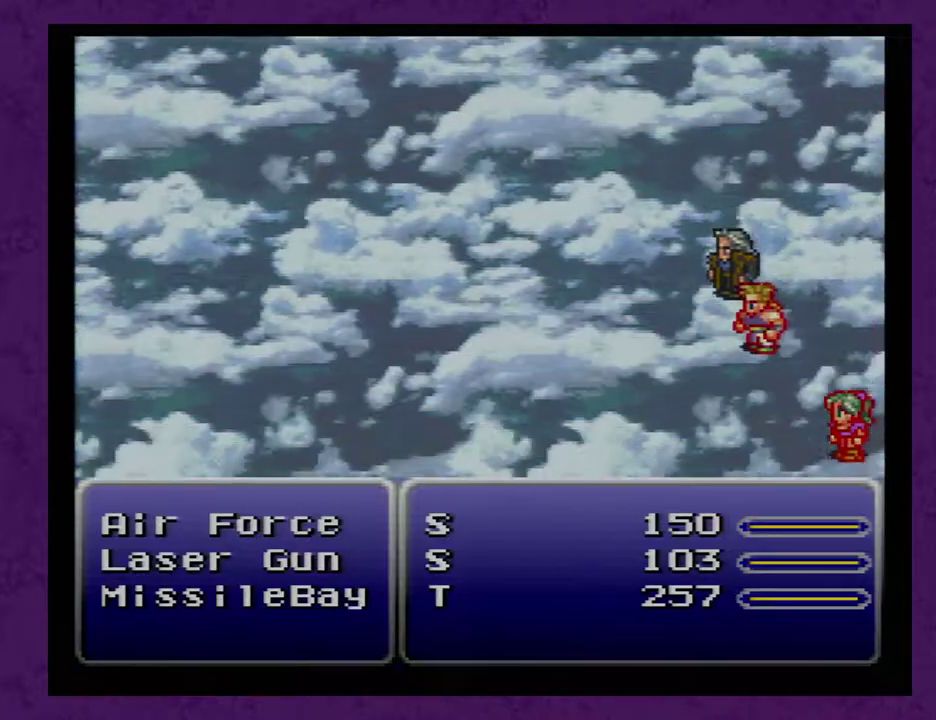
{"buttons": ["A"], "events": []}